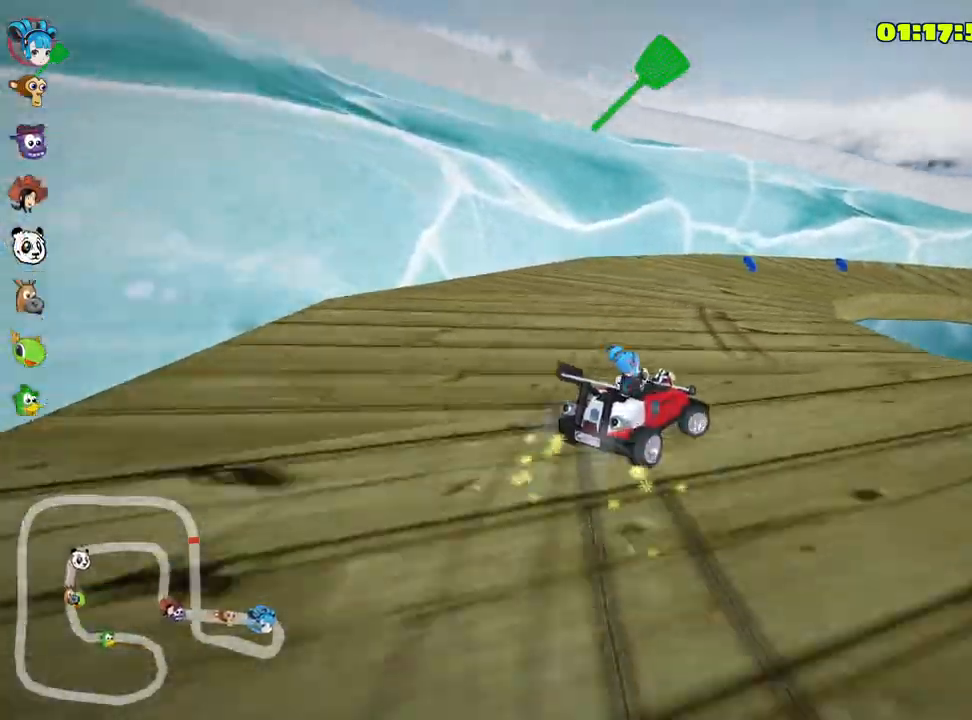
Gameplay with keyboard; each line is a JSON object with the keys held at the frame after it. "events" lists presses ("down") and releases ("up") of "down", "fire", "flag", "left", "look", "nitro", "right", "skid" and "up" between this image and that frame as [ms after this image, input, new state], when the widget could be followed in between. No other keys are recorded. Mouse input is not recorded. Key names are as the overlay labels them; some are game actions (e.g. jump) rather than physical keys.
{"keys": ["right"], "events": [[416, "skid", "up"]]}
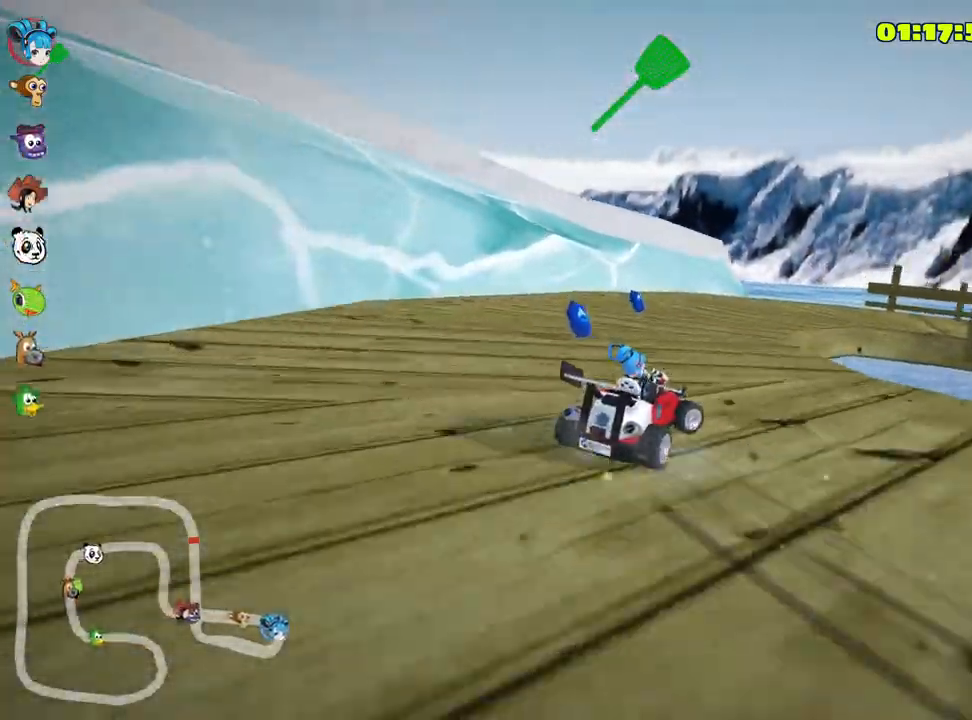
{"keys": ["right", "up"], "events": [[83, "up", "down"]]}
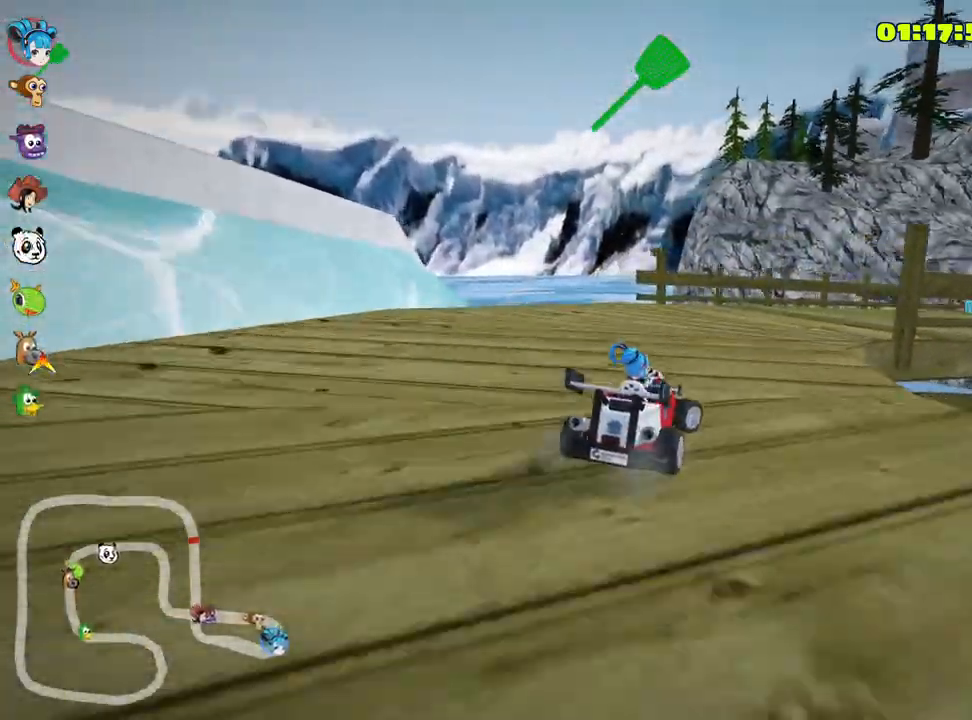
{"keys": [], "events": [[283, "right", "up"], [466, "up", "up"]]}
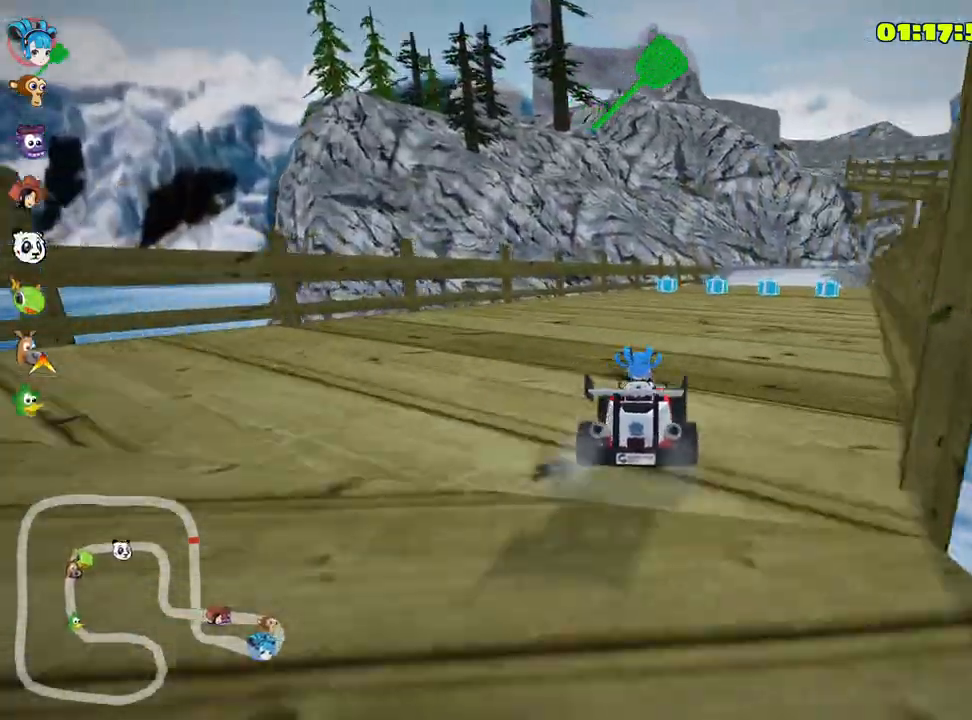
{"keys": ["fire", "up"], "events": [[316, "up", "down"], [433, "fire", "down"]]}
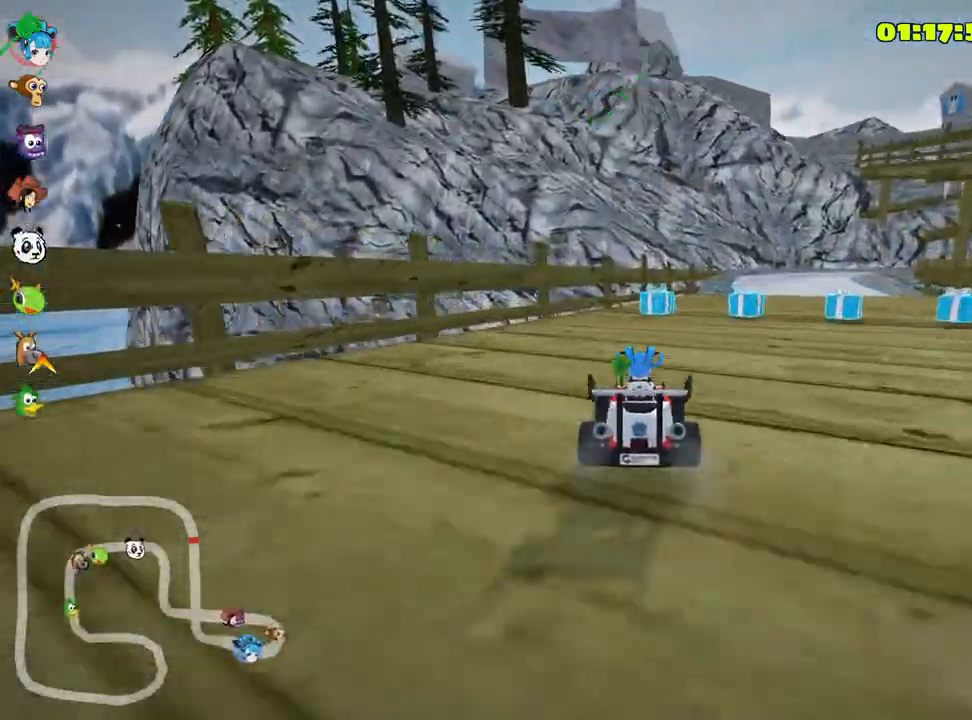
{"keys": ["left", "skid", "up"], "events": [[66, "fire", "up"], [133, "right", "down"], [150, "skid", "down"], [416, "right", "up"], [500, "left", "down"]]}
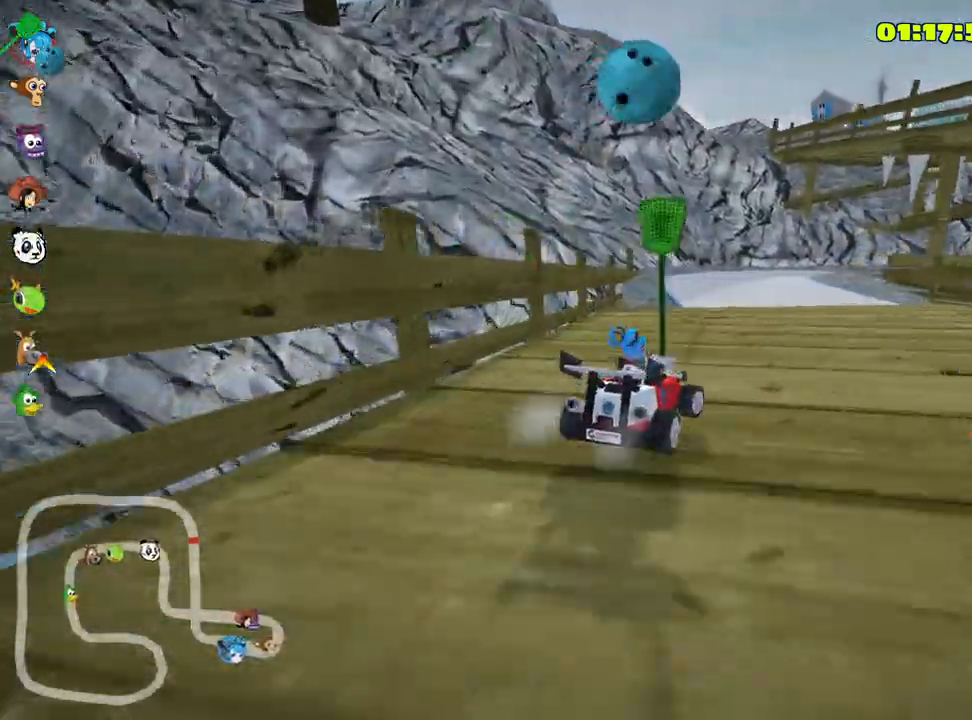
{"keys": ["right", "skid"], "events": [[83, "up", "up"], [350, "left", "up"], [400, "right", "down"]]}
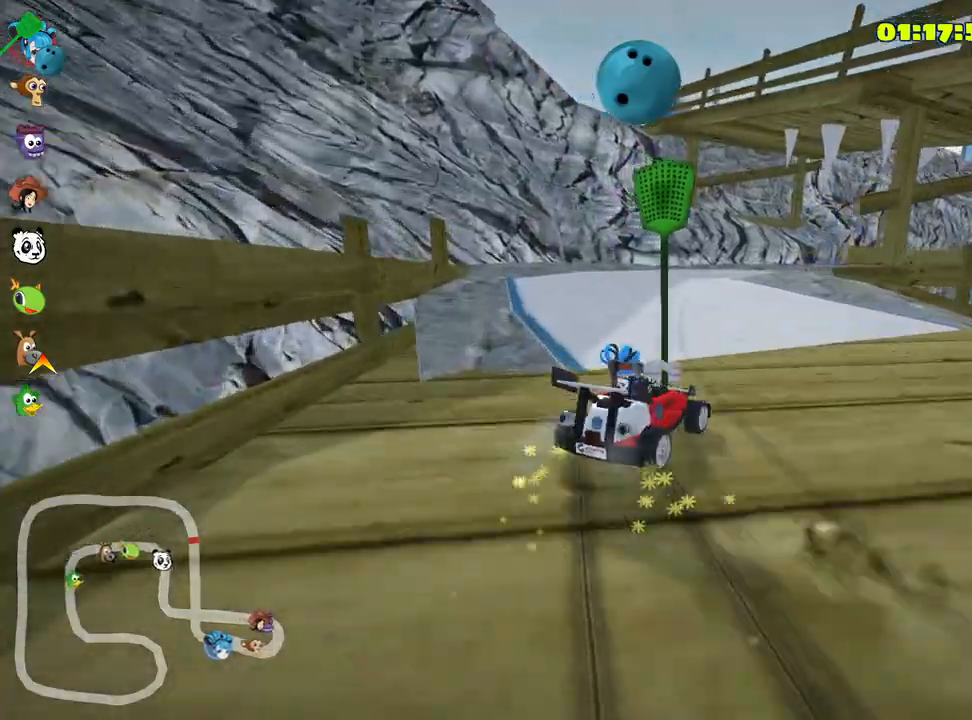
{"keys": ["skid", "up"], "events": [[316, "up", "down"], [400, "right", "up"]]}
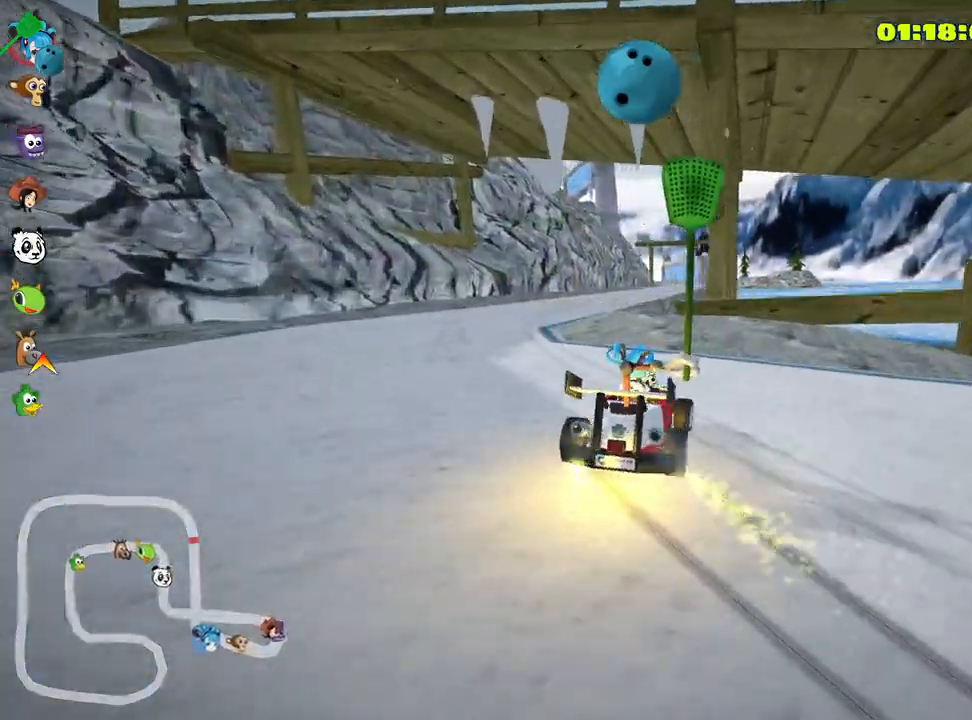
{"keys": ["skid", "up"], "events": []}
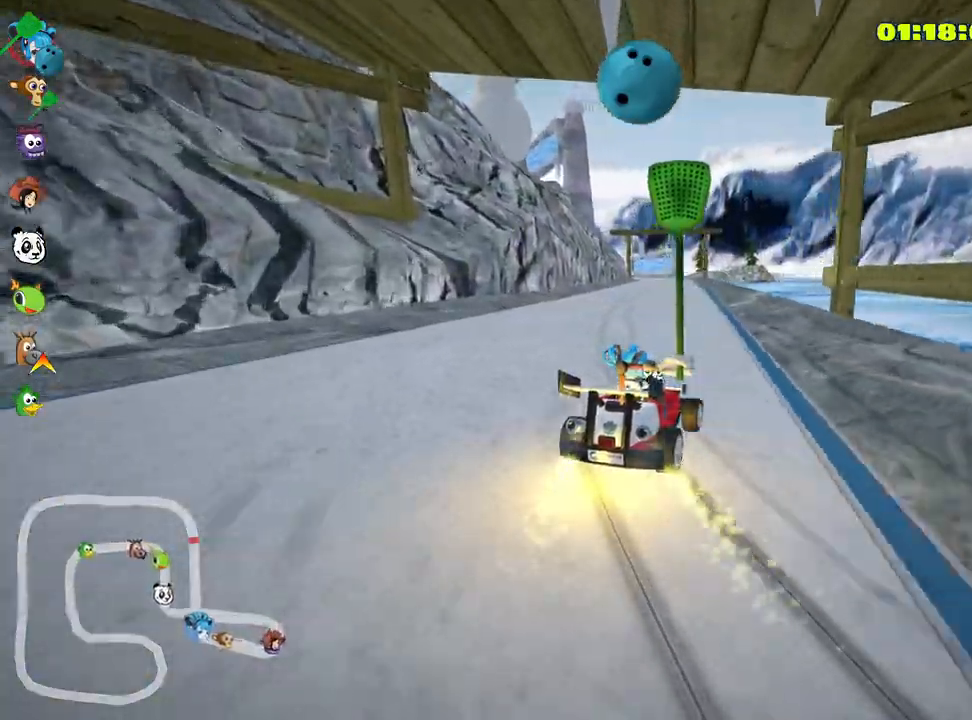
{"keys": ["left", "skid"], "events": [[233, "up", "up"], [333, "left", "down"]]}
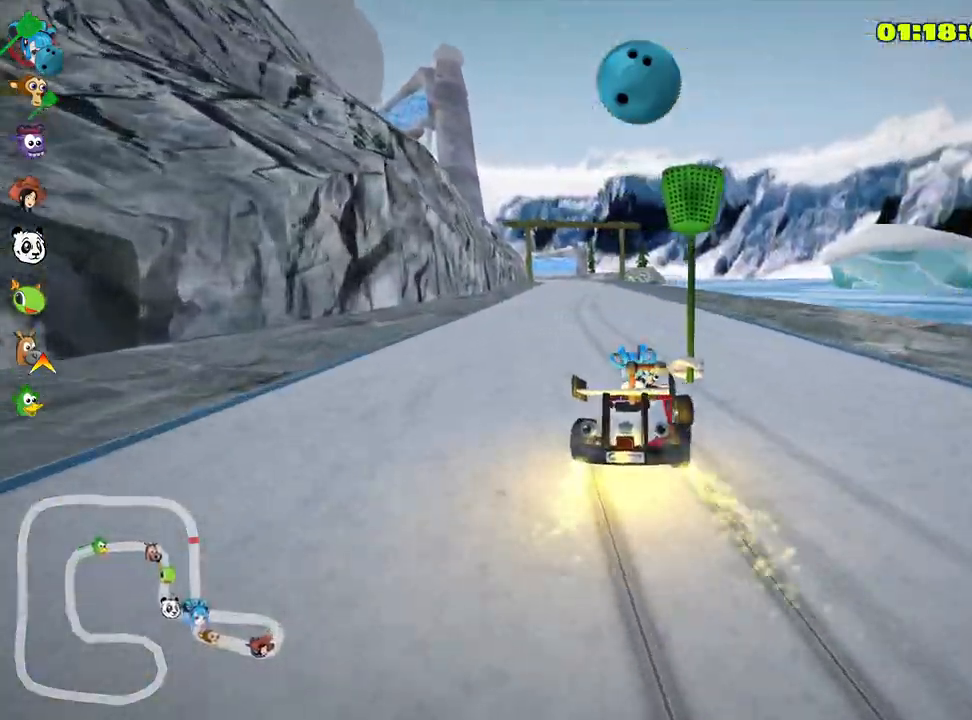
{"keys": ["left", "up"], "events": [[166, "up", "down"], [350, "skid", "up"]]}
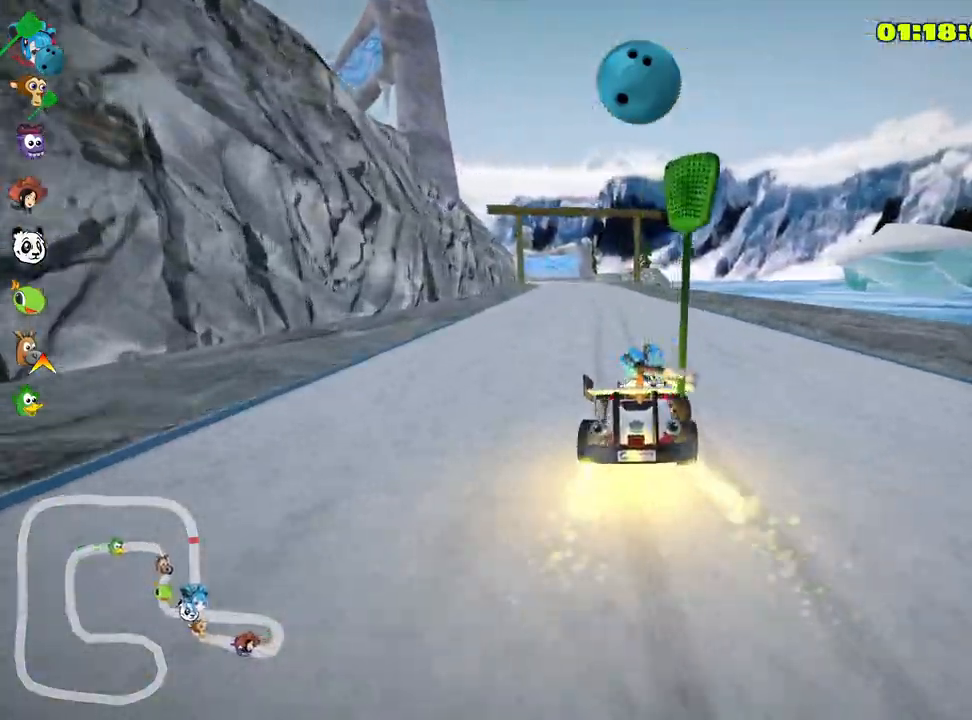
{"keys": [], "events": [[33, "left", "up"], [283, "up", "up"]]}
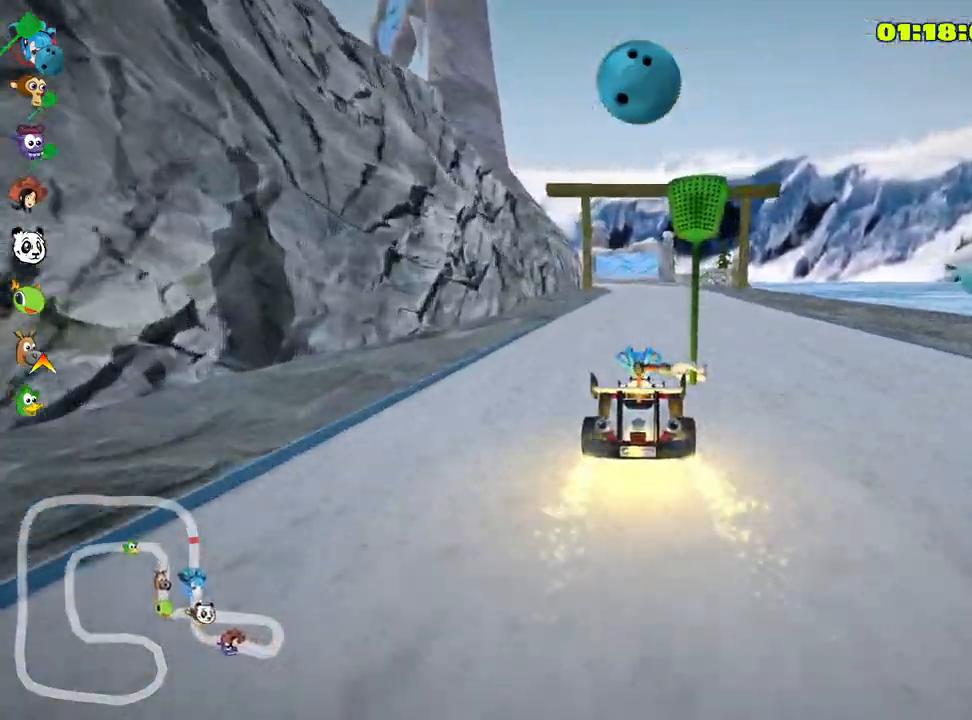
{"keys": [], "events": [[200, "right", "down"], [300, "right", "up"]]}
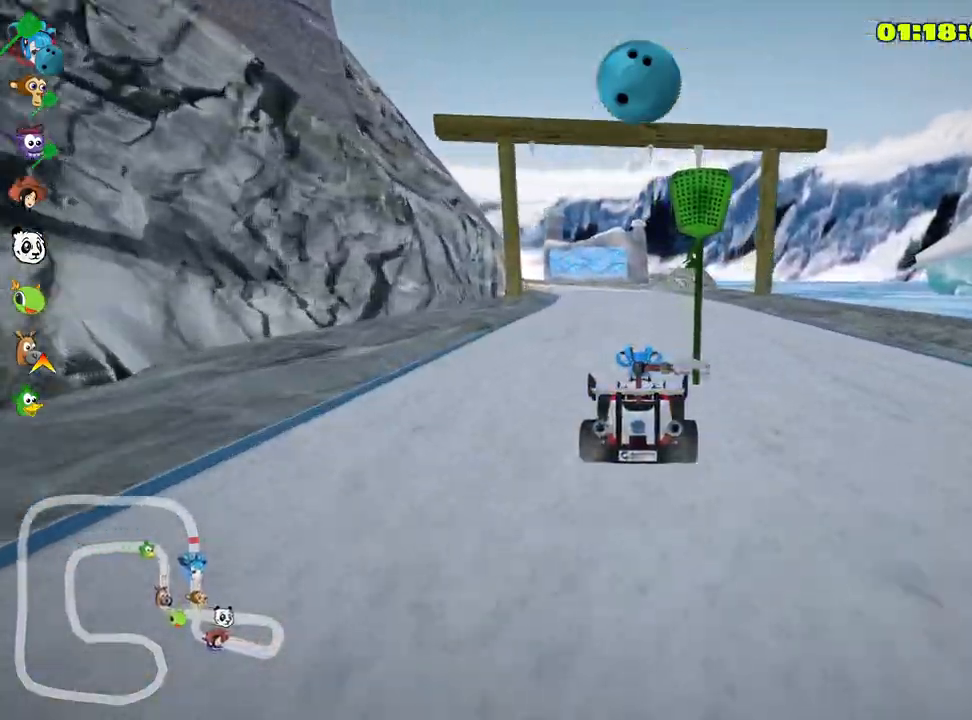
{"keys": [], "events": [[200, "left", "down"], [366, "left", "up"]]}
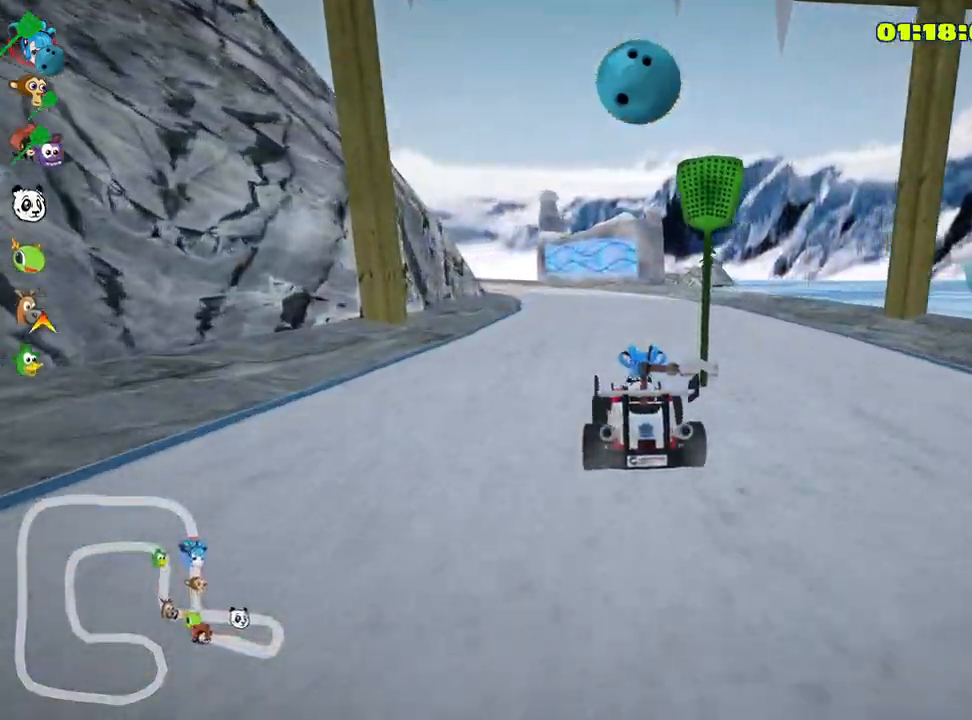
{"keys": ["look", "up"], "events": [[66, "up", "down"], [433, "look", "down"]]}
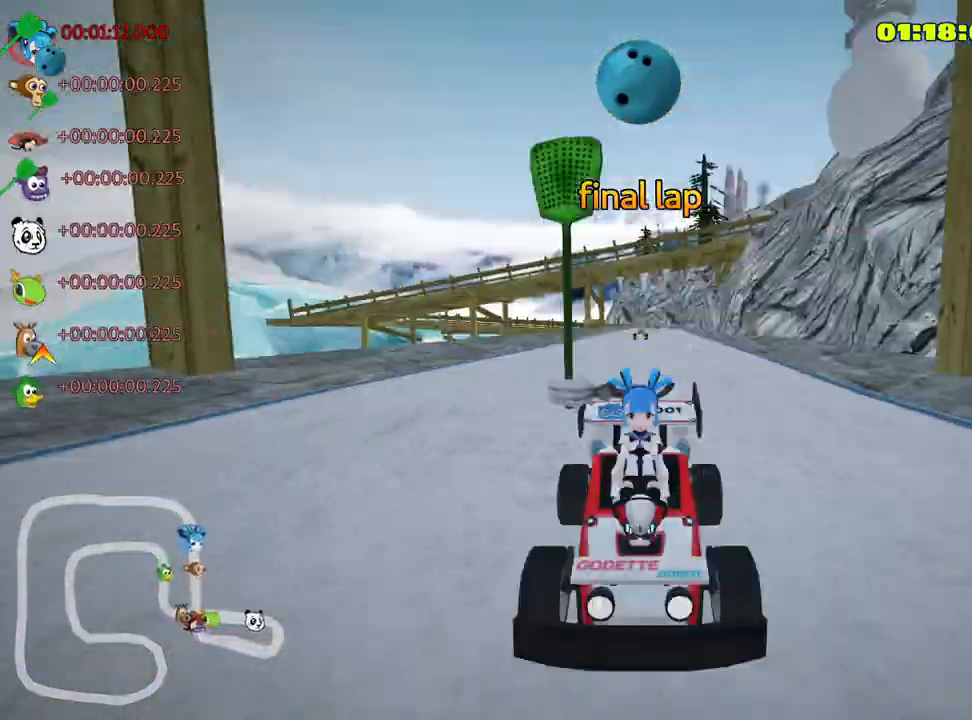
{"keys": ["left", "skid", "up"], "events": [[166, "left", "down"], [216, "look", "up"], [300, "skid", "down"]]}
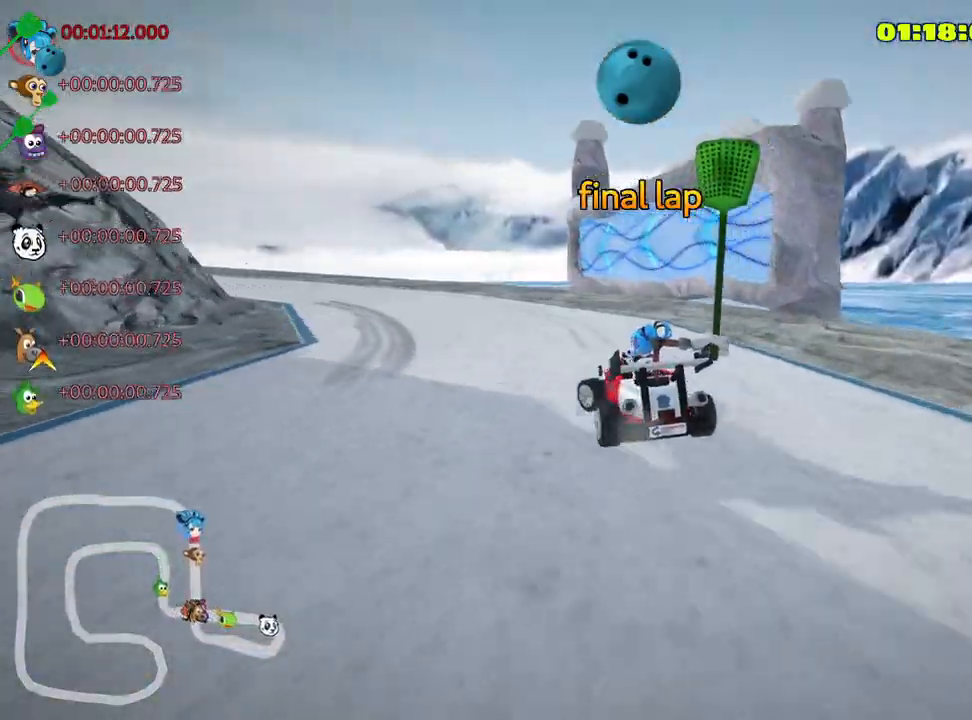
{"keys": ["left", "skid", "up"], "events": []}
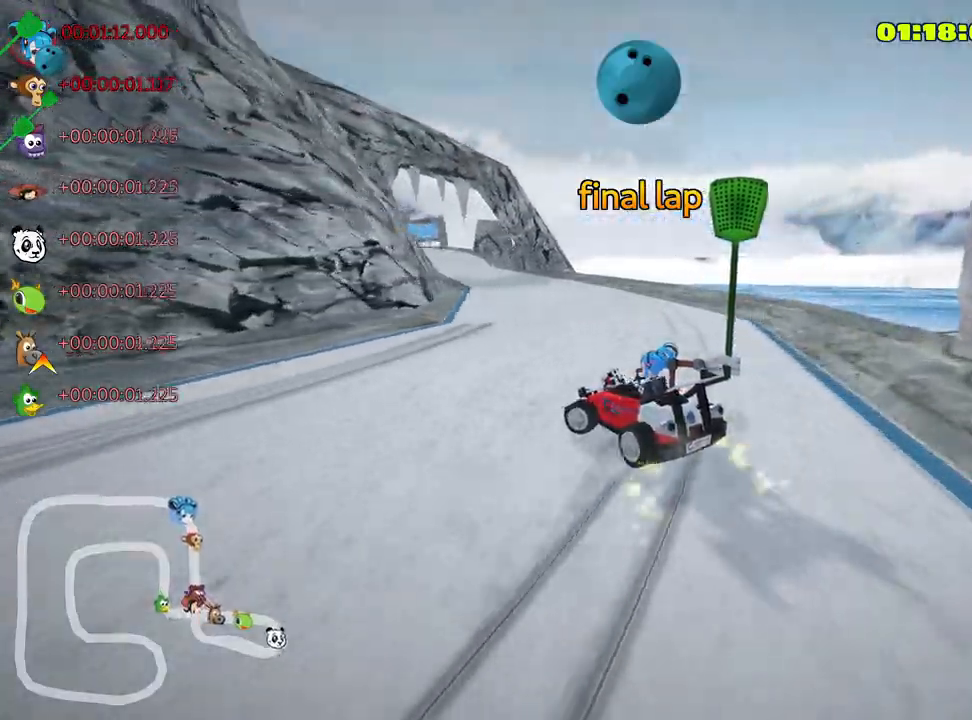
{"keys": ["left", "skid", "up"], "events": [[50, "left", "up"], [333, "left", "down"]]}
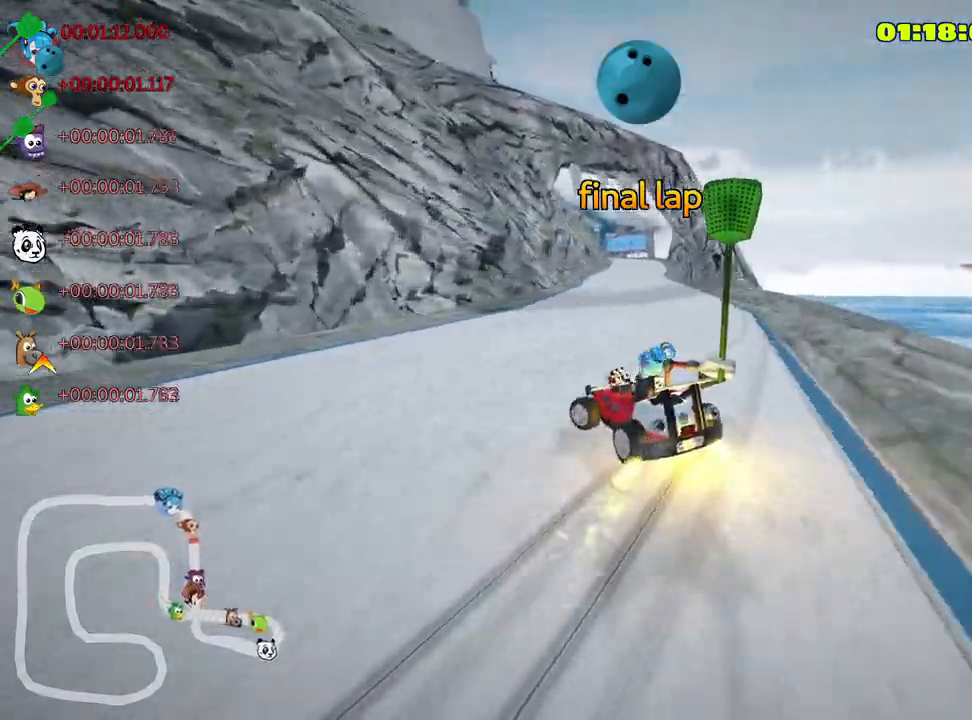
{"keys": ["right", "skid", "up"], "events": [[66, "left", "up"], [150, "right", "down"]]}
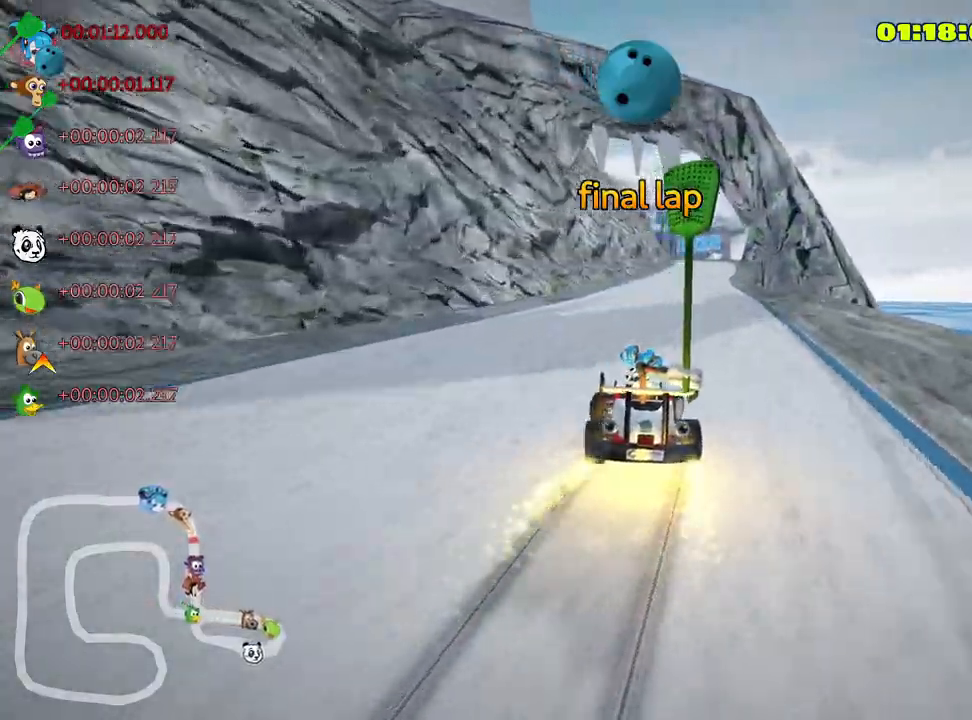
{"keys": ["right", "up"], "events": [[400, "skid", "up"]]}
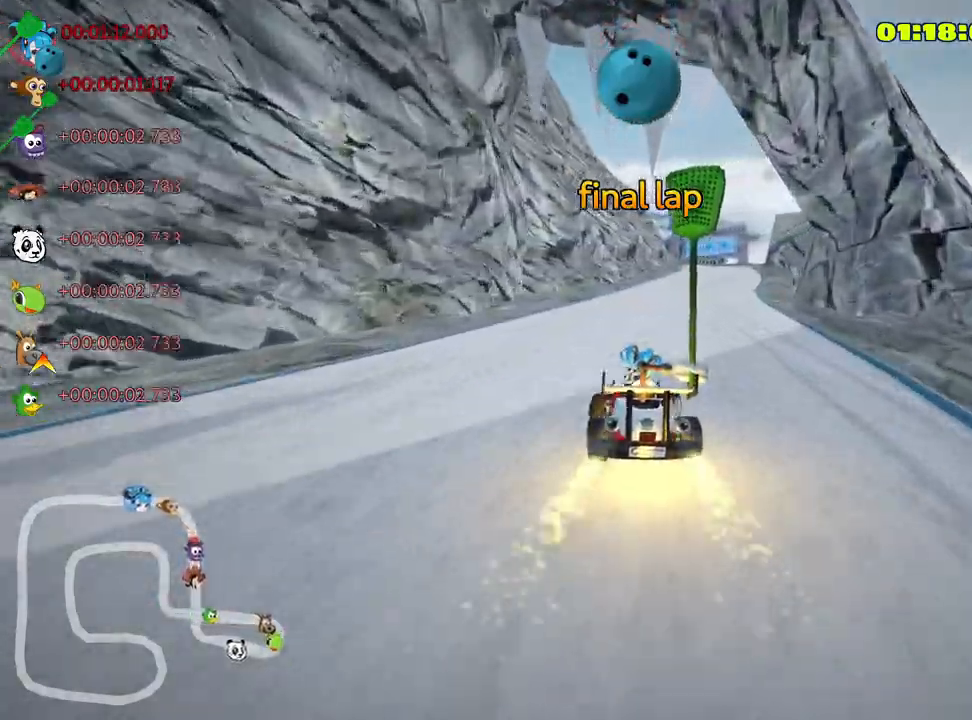
{"keys": ["up"], "events": [[33, "right", "up"]]}
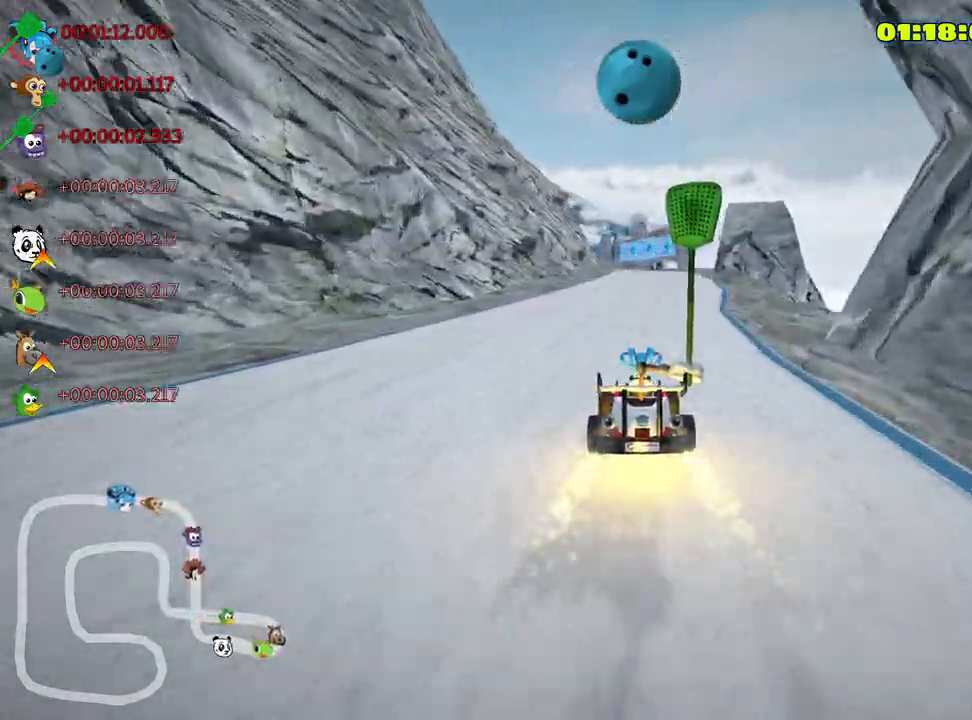
{"keys": ["up"], "events": [[100, "up", "up"], [483, "up", "down"]]}
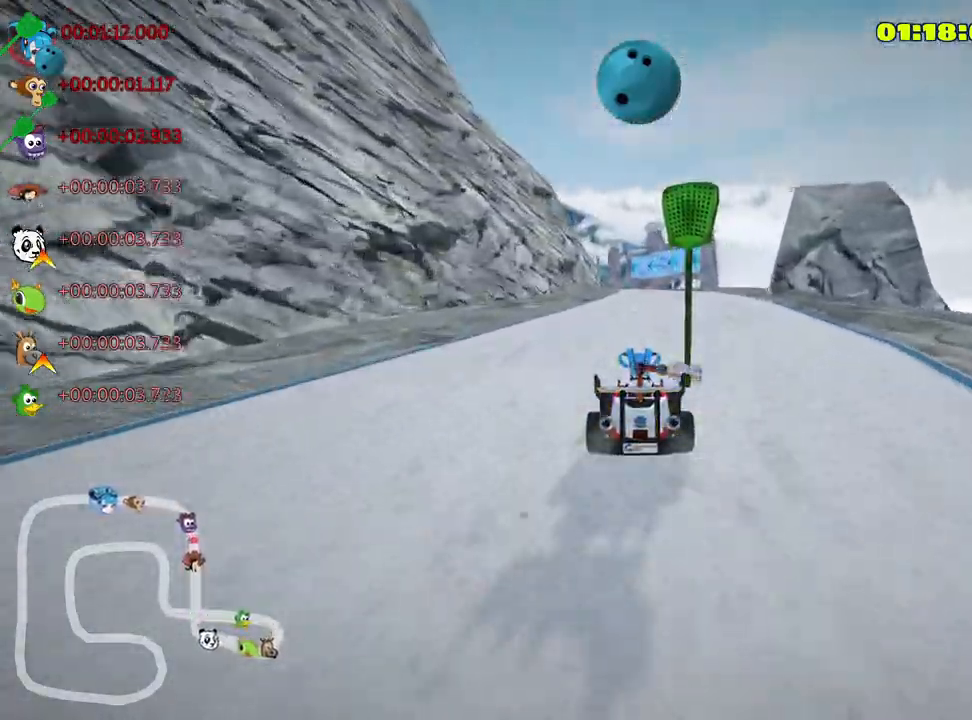
{"keys": ["left", "skid", "up"], "events": [[33, "right", "down"], [333, "right", "up"], [400, "left", "down"], [416, "skid", "down"]]}
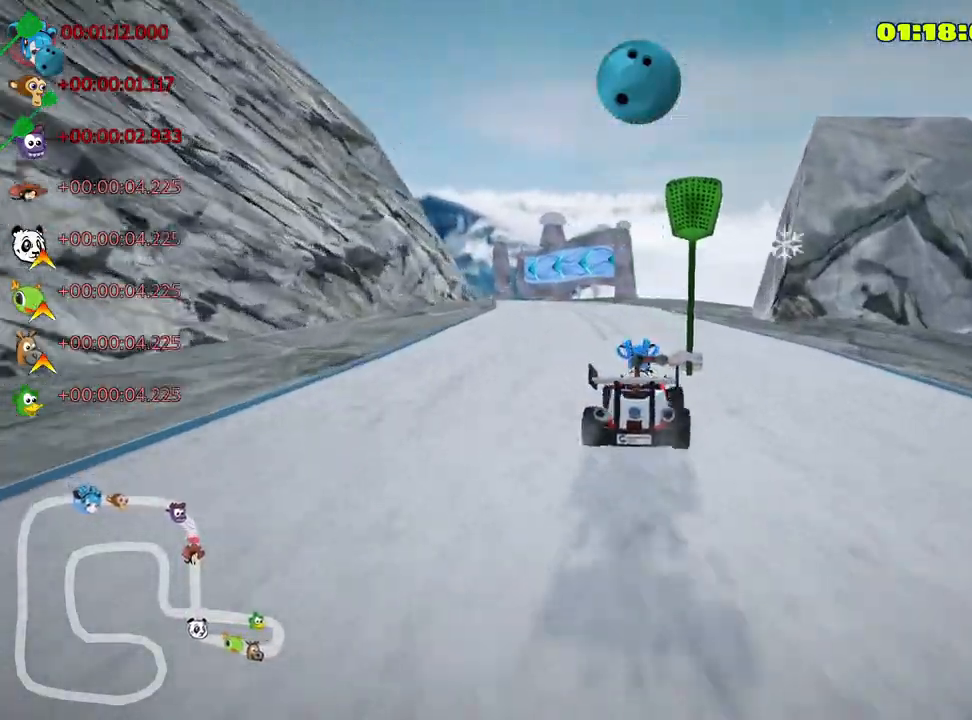
{"keys": ["right", "skid", "up"], "events": [[16, "up", "up"], [50, "left", "up"], [183, "right", "down"], [333, "up", "down"]]}
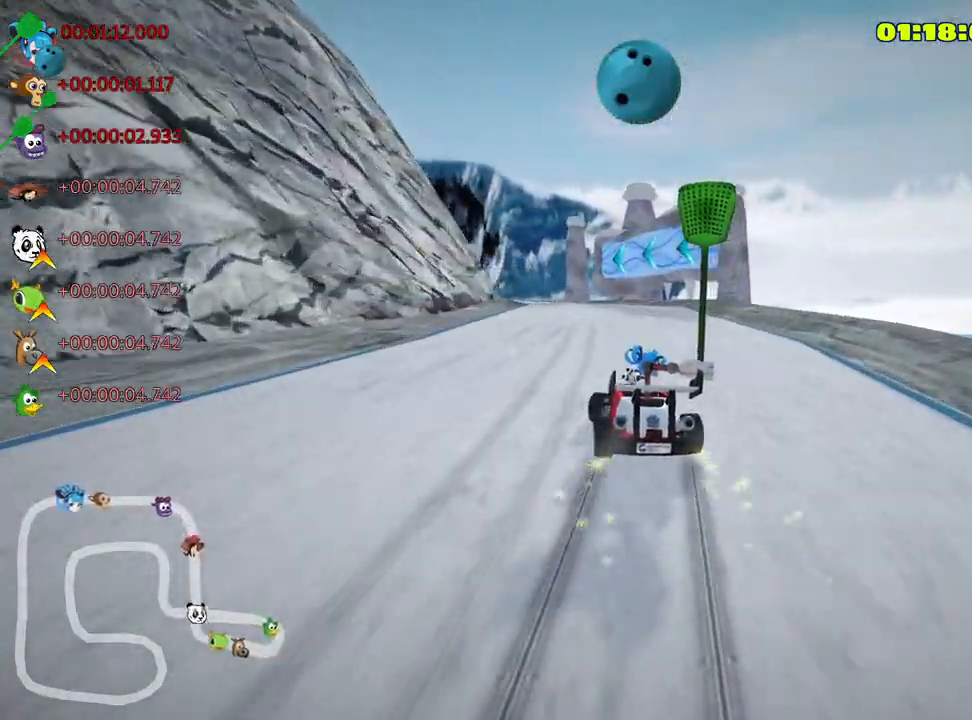
{"keys": ["left", "skid", "up"], "events": [[433, "right", "up"], [450, "left", "down"]]}
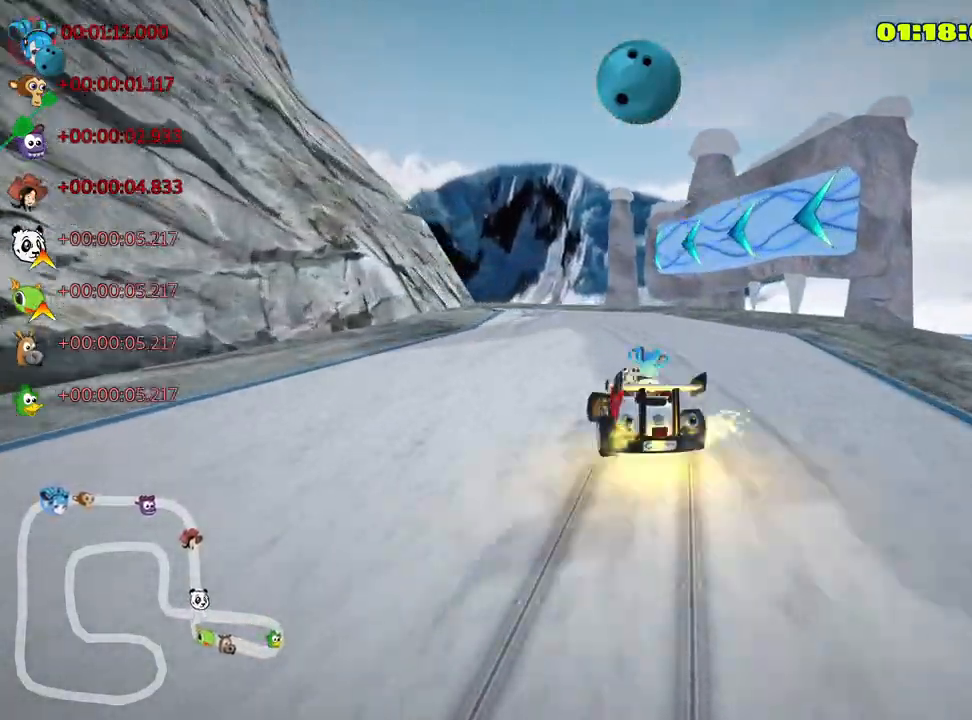
{"keys": ["left", "skid", "up"], "events": [[150, "left", "up"], [450, "left", "down"]]}
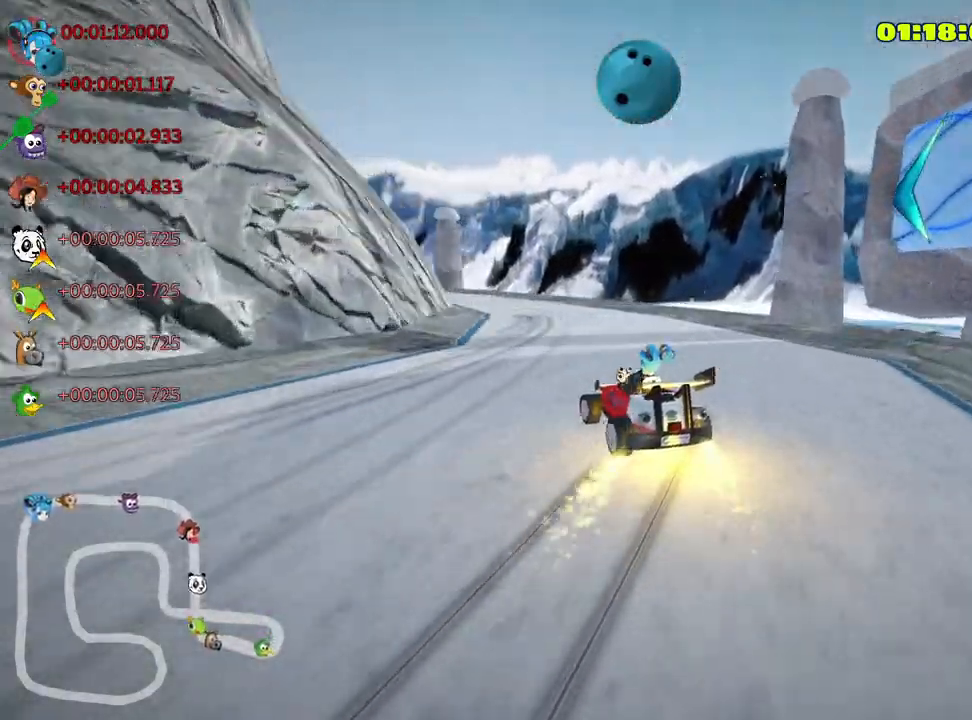
{"keys": ["skid"], "events": [[350, "left", "up"], [450, "up", "up"]]}
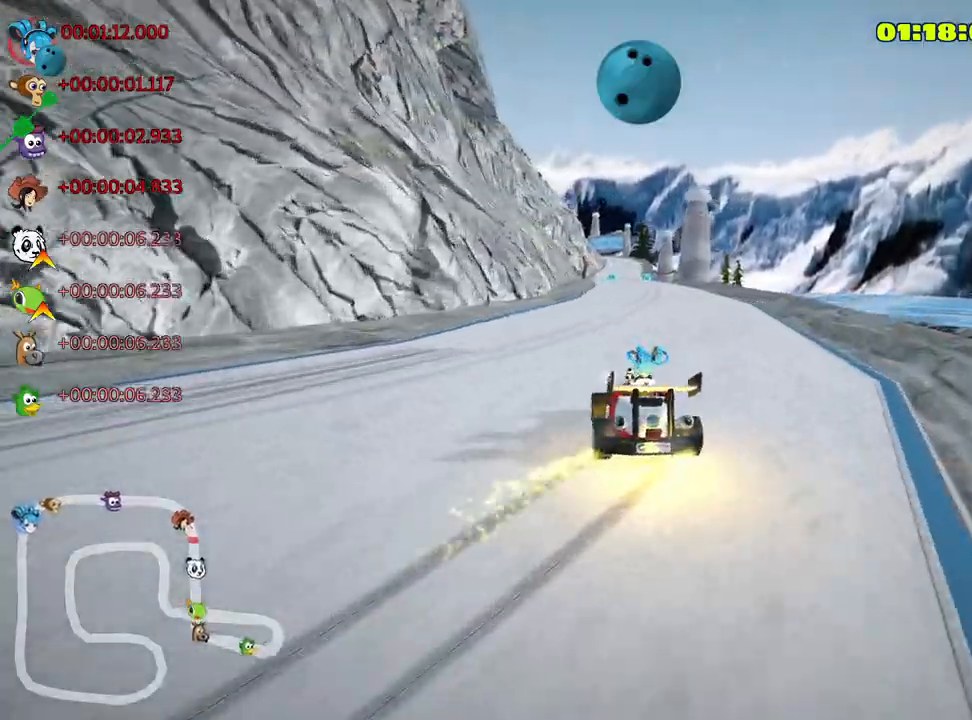
{"keys": ["skid"], "events": []}